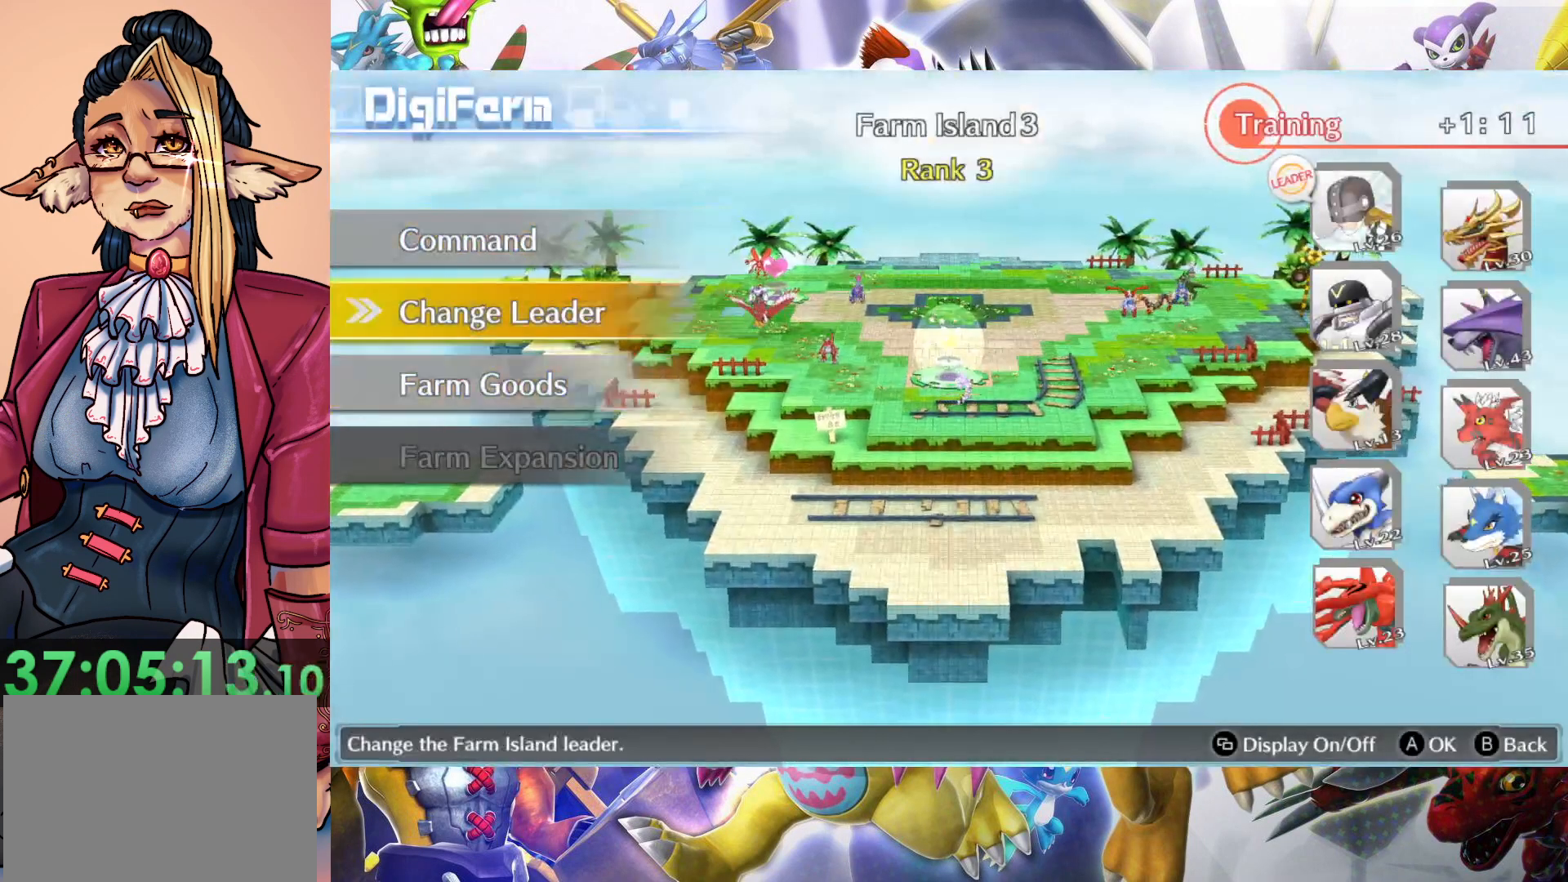
Gameplay with a controller (Nintendo layout); each line is a JSON object with the inputs held at the frame after it. "events" lists button and stick changes between this image and that frame as [ms after this image, input, new state], when the widget could be followed in between. Not read: L3 R1 R3.
{"buttons": [], "left_stick": "center", "right_stick": "center", "events": [[117, "left_stick", "center"], [283, "left_stick", "down"], [400, "left_stick", "center"]]}
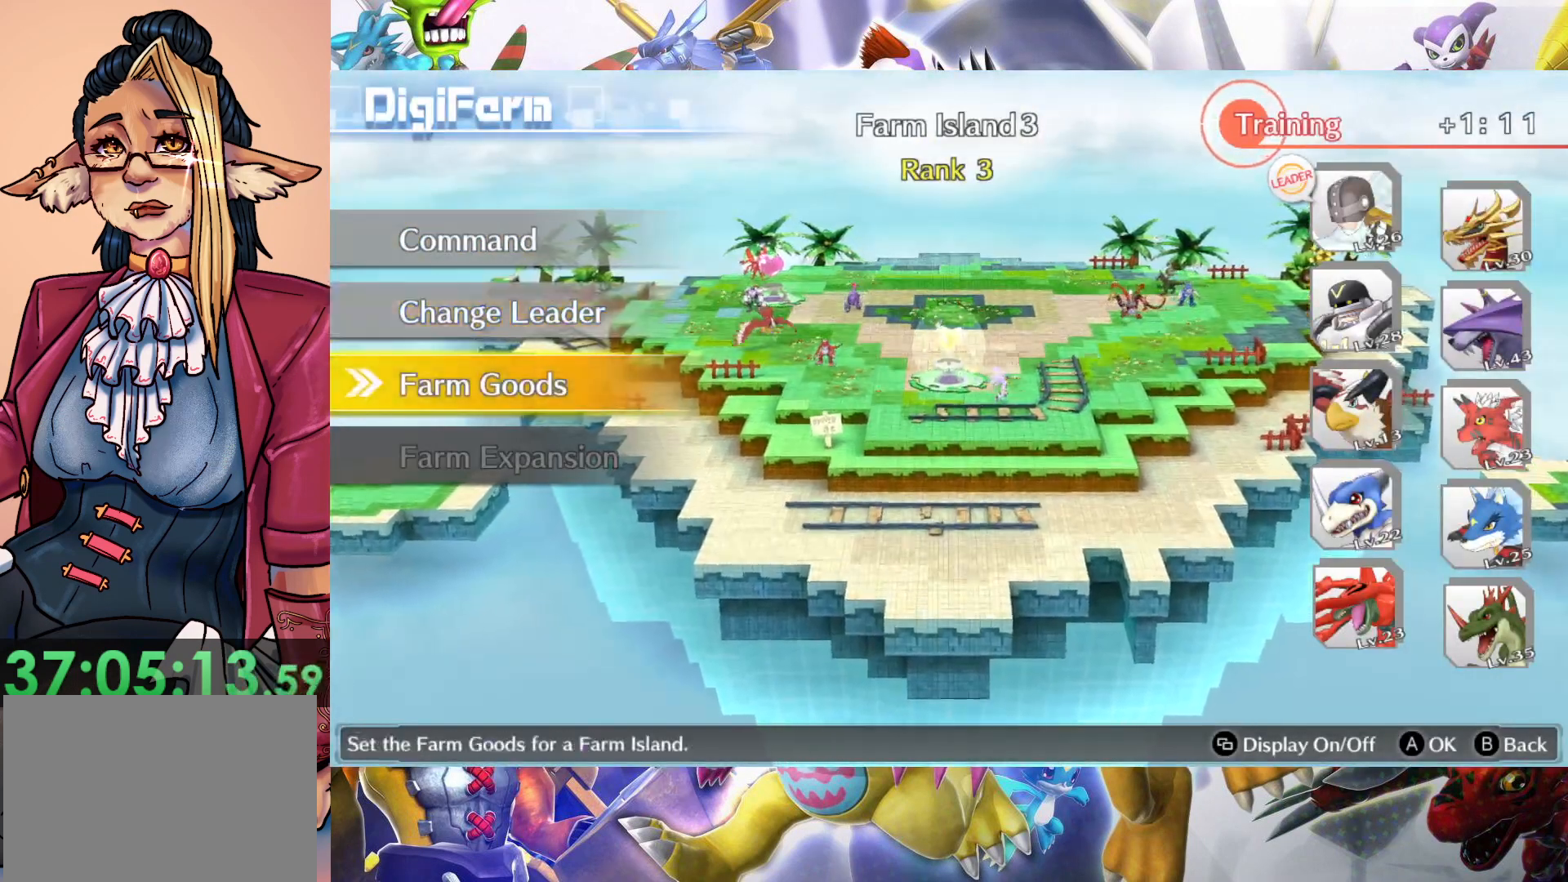
{"buttons": [], "left_stick": "center", "right_stick": "center", "events": [[233, "B", "down"], [333, "B", "up"]]}
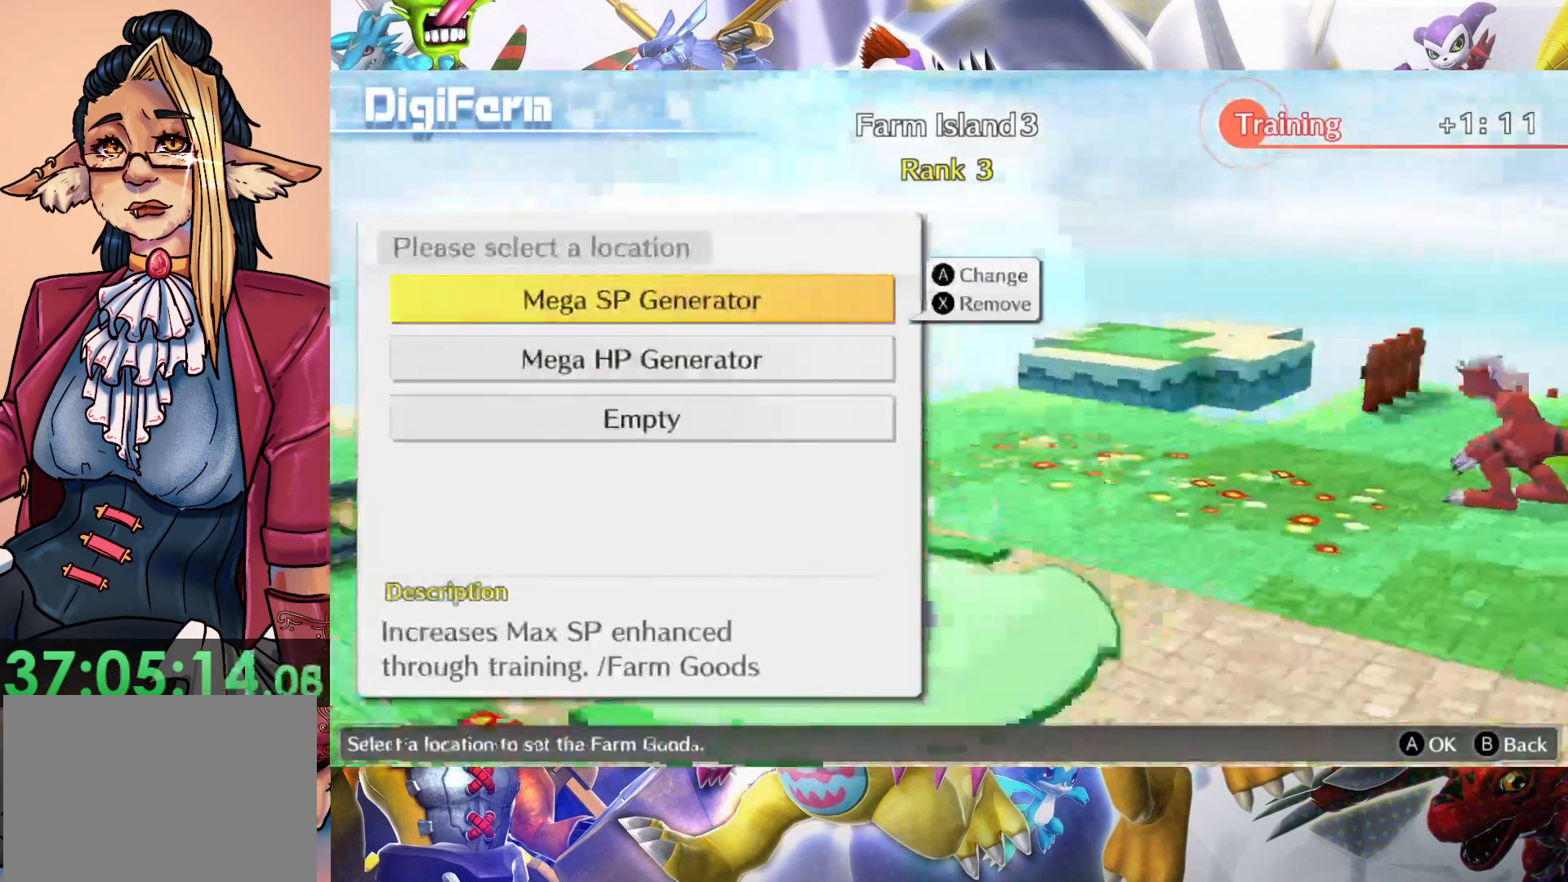
{"buttons": [], "left_stick": "down", "right_stick": "center", "events": [[217, "left_stick", "down"], [350, "left_stick", "center"], [483, "left_stick", "down"]]}
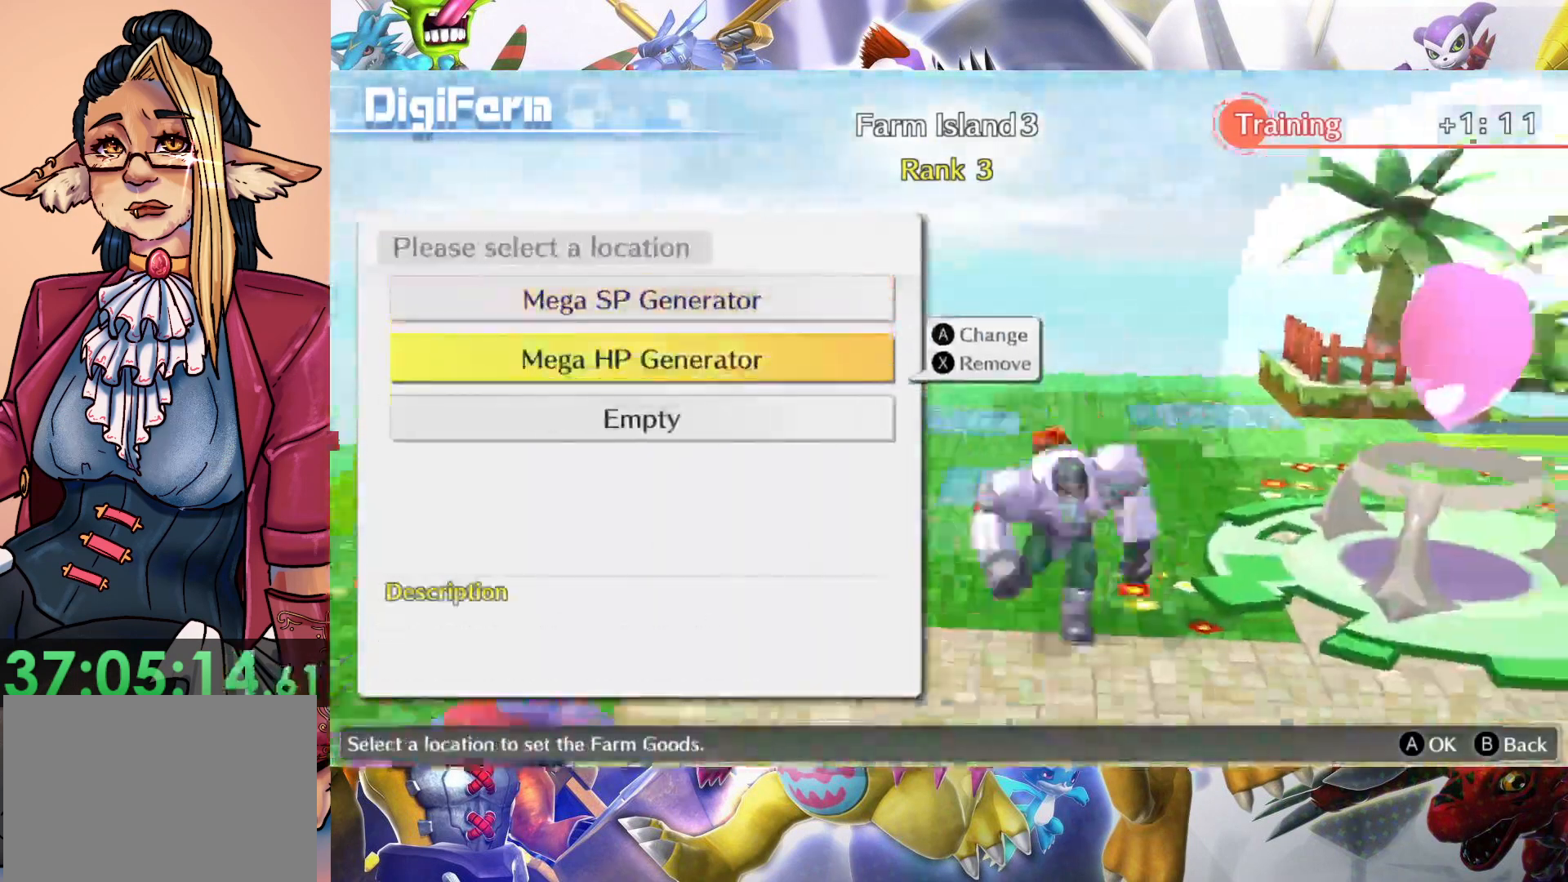
{"buttons": [], "left_stick": "center", "right_stick": "center", "events": [[117, "left_stick", "center"], [200, "B", "down"], [317, "B", "up"]]}
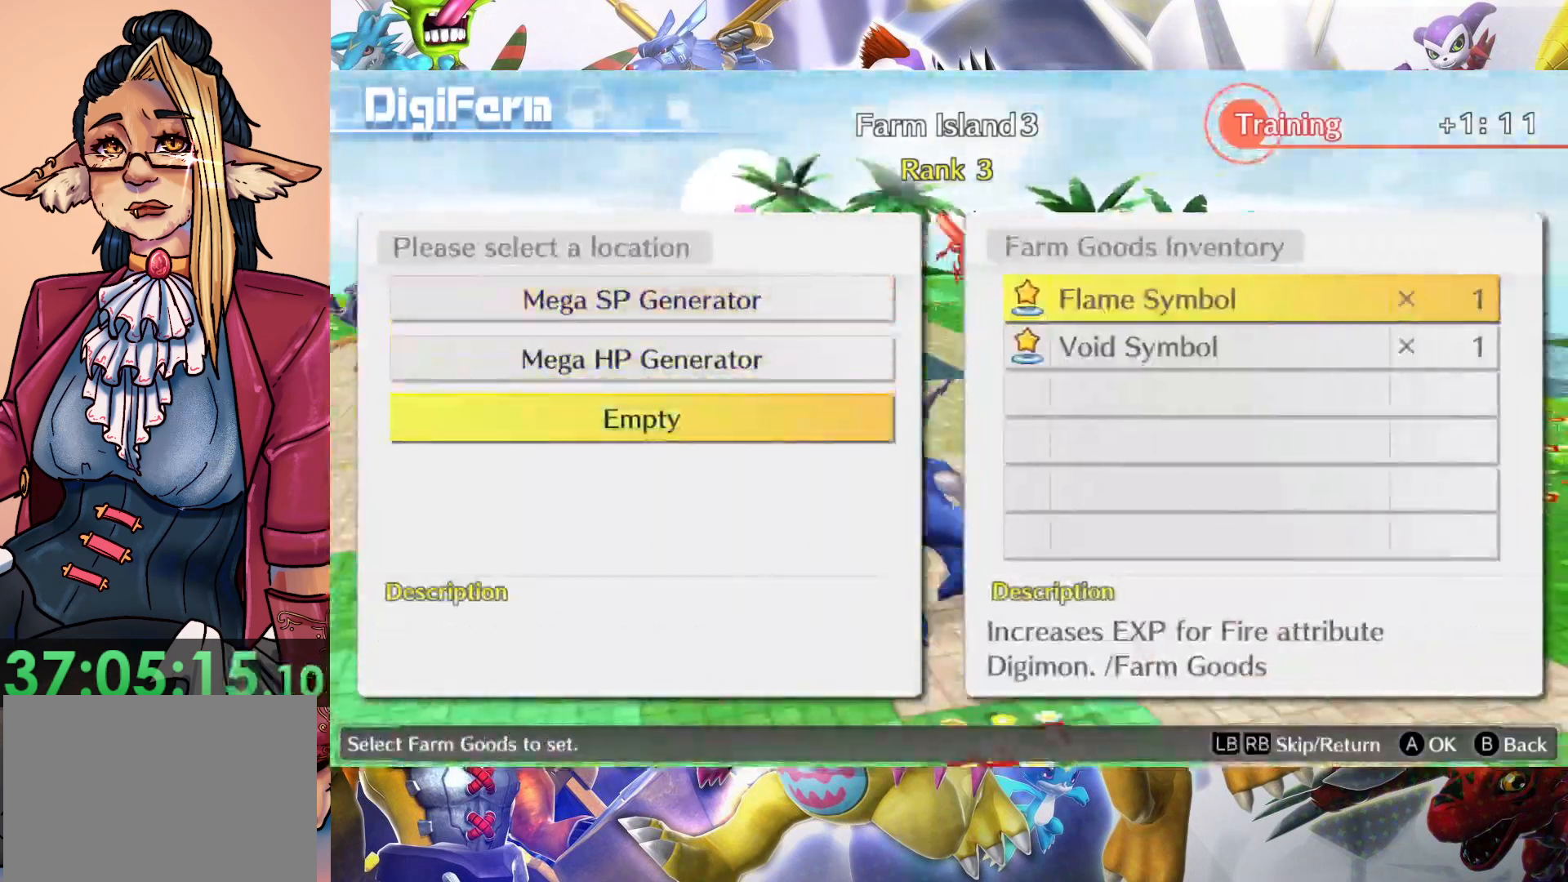
{"buttons": [], "left_stick": "center", "right_stick": "center", "events": [[183, "left_stick", "down"], [300, "left_stick", "center"]]}
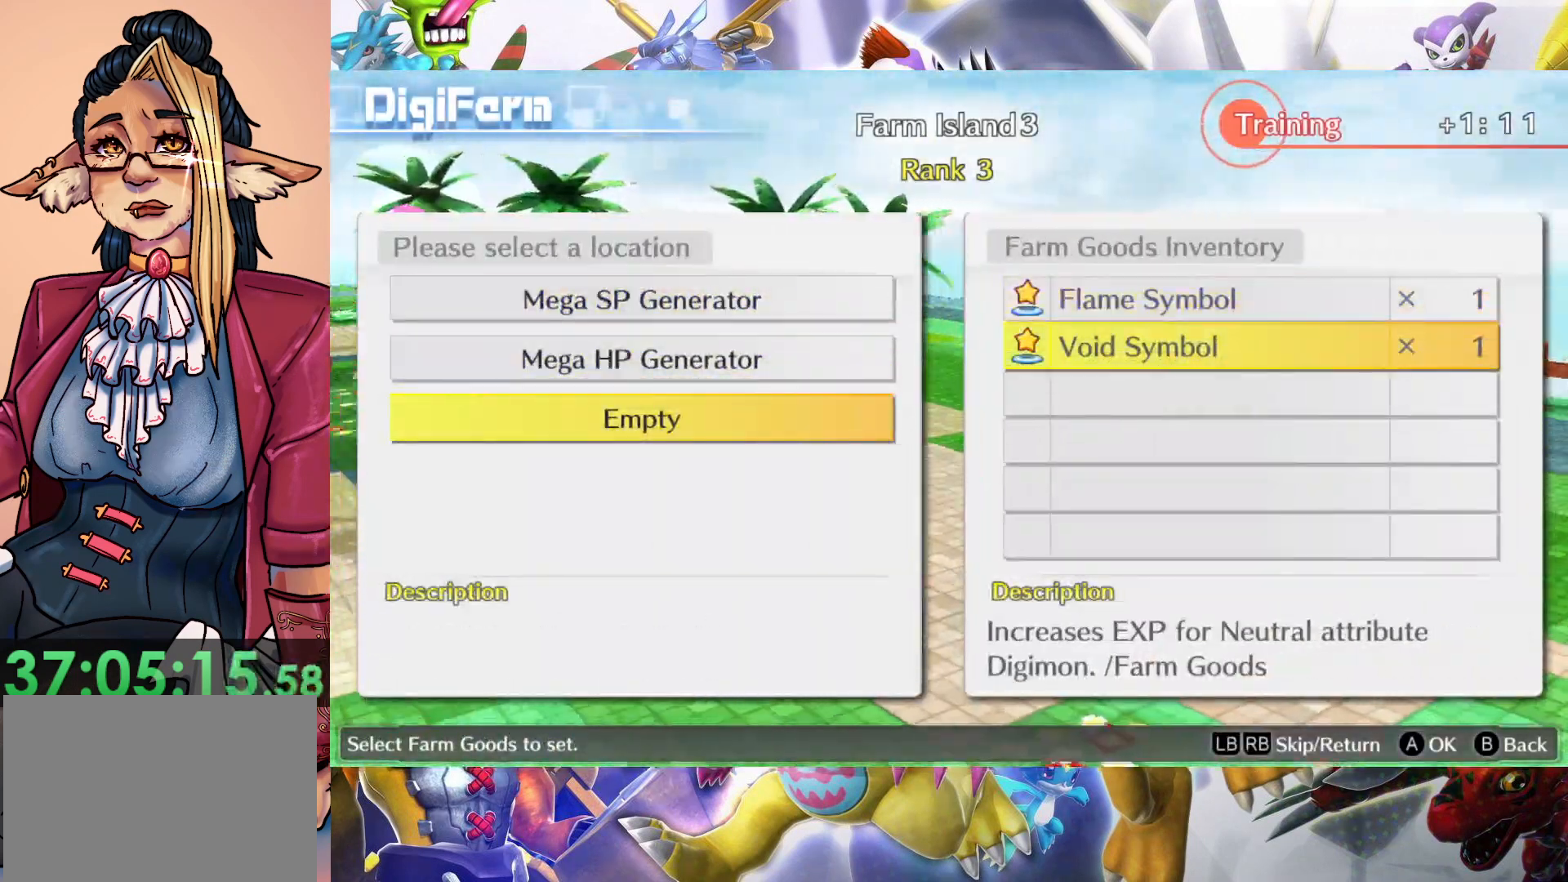
{"buttons": [], "left_stick": "center", "right_stick": "center", "events": [[100, "left_stick", "up"], [233, "left_stick", "center"], [267, "B", "down"], [350, "B", "up"]]}
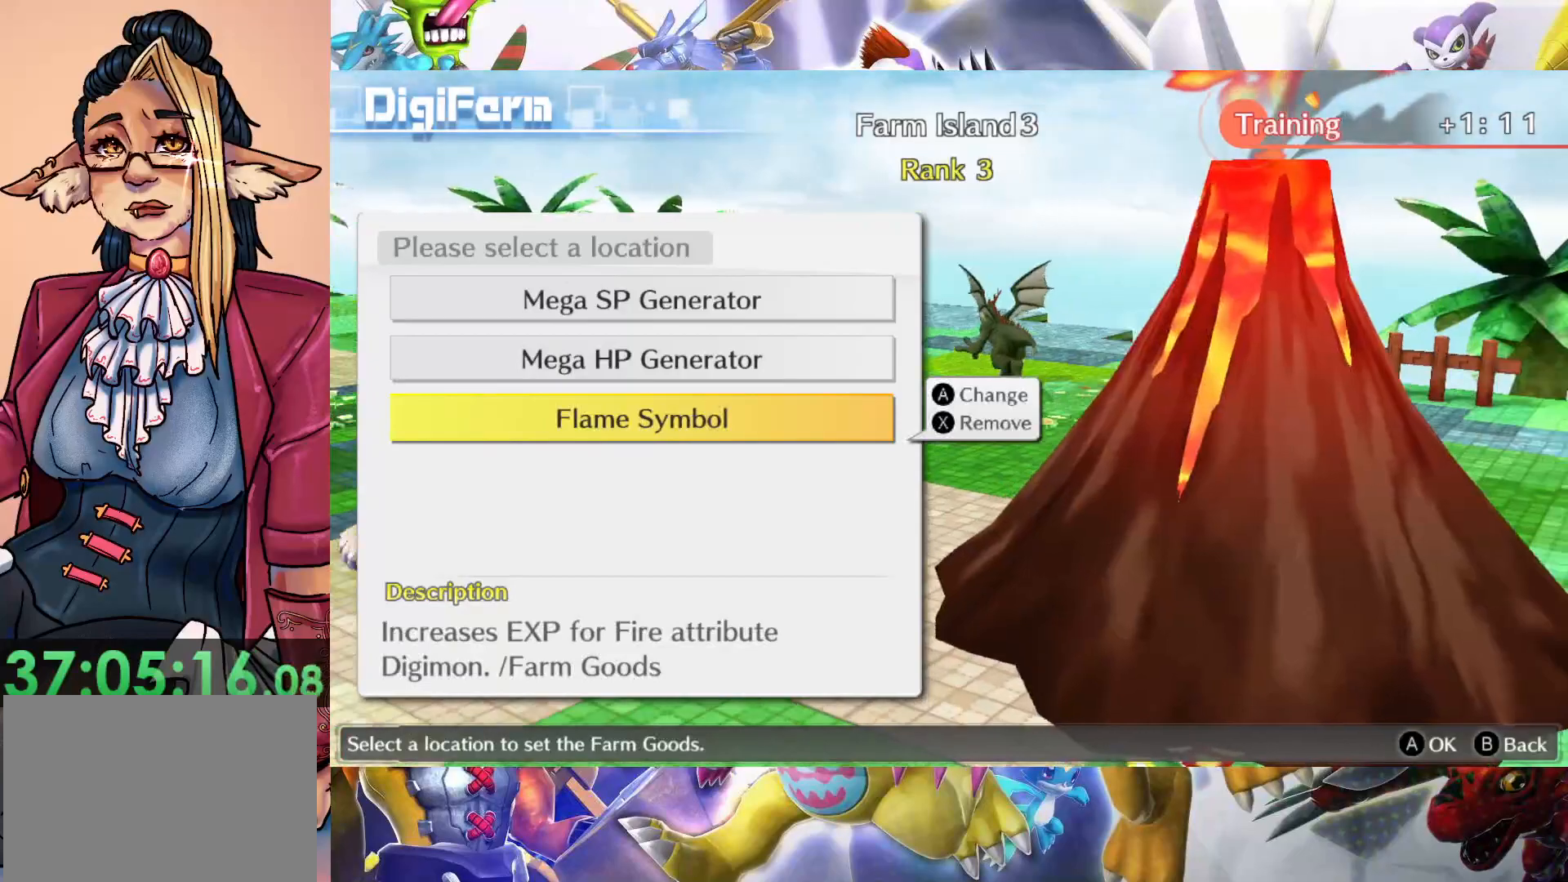
{"buttons": [], "left_stick": "center", "right_stick": "center", "events": []}
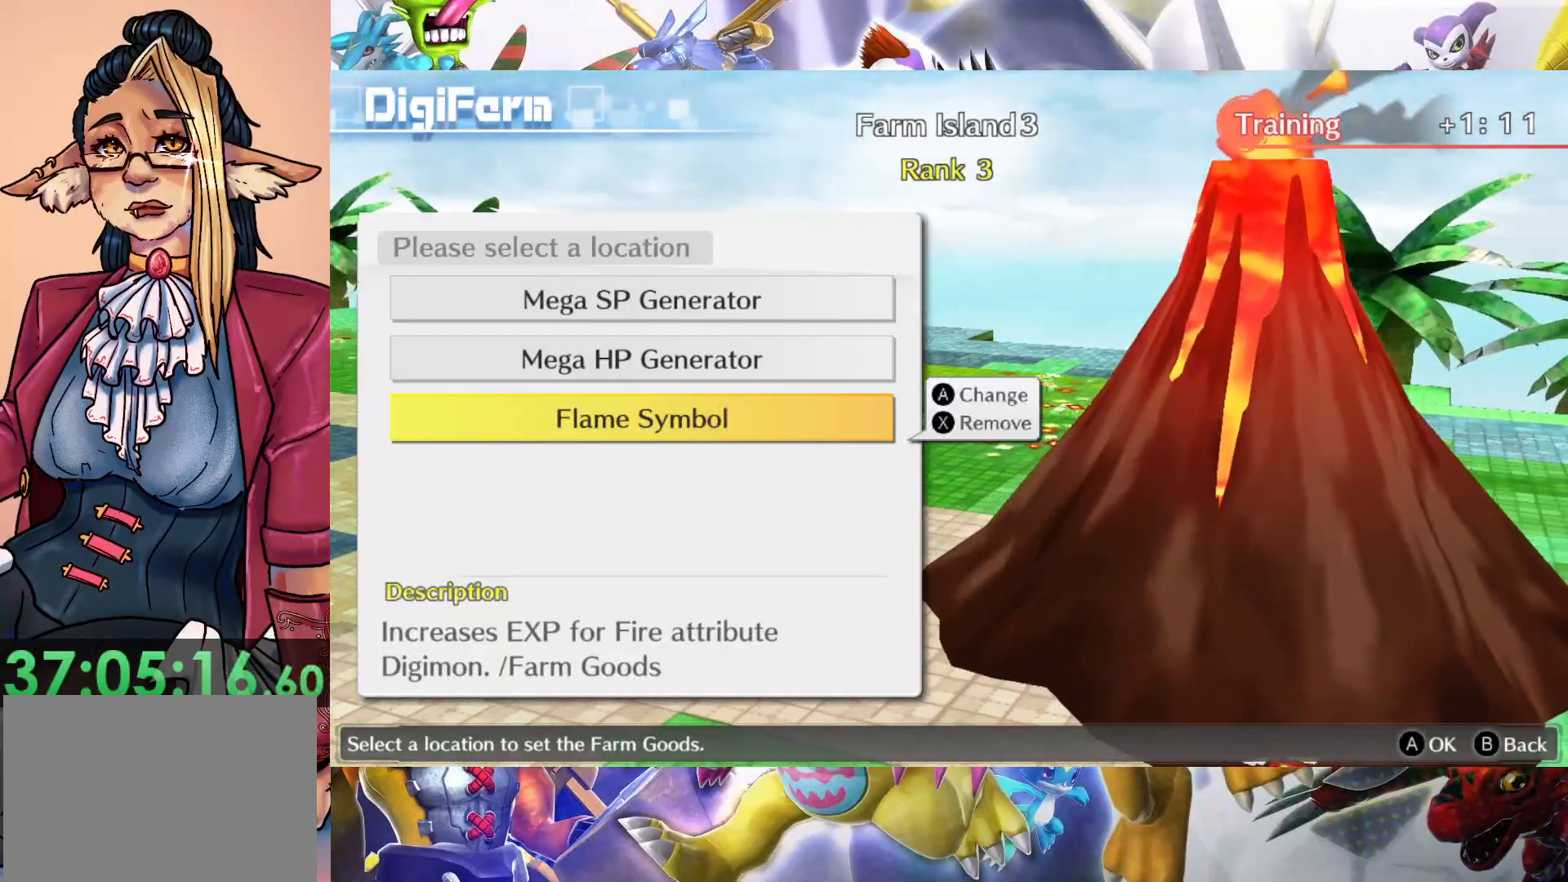
{"buttons": [], "left_stick": "center", "right_stick": "center", "events": []}
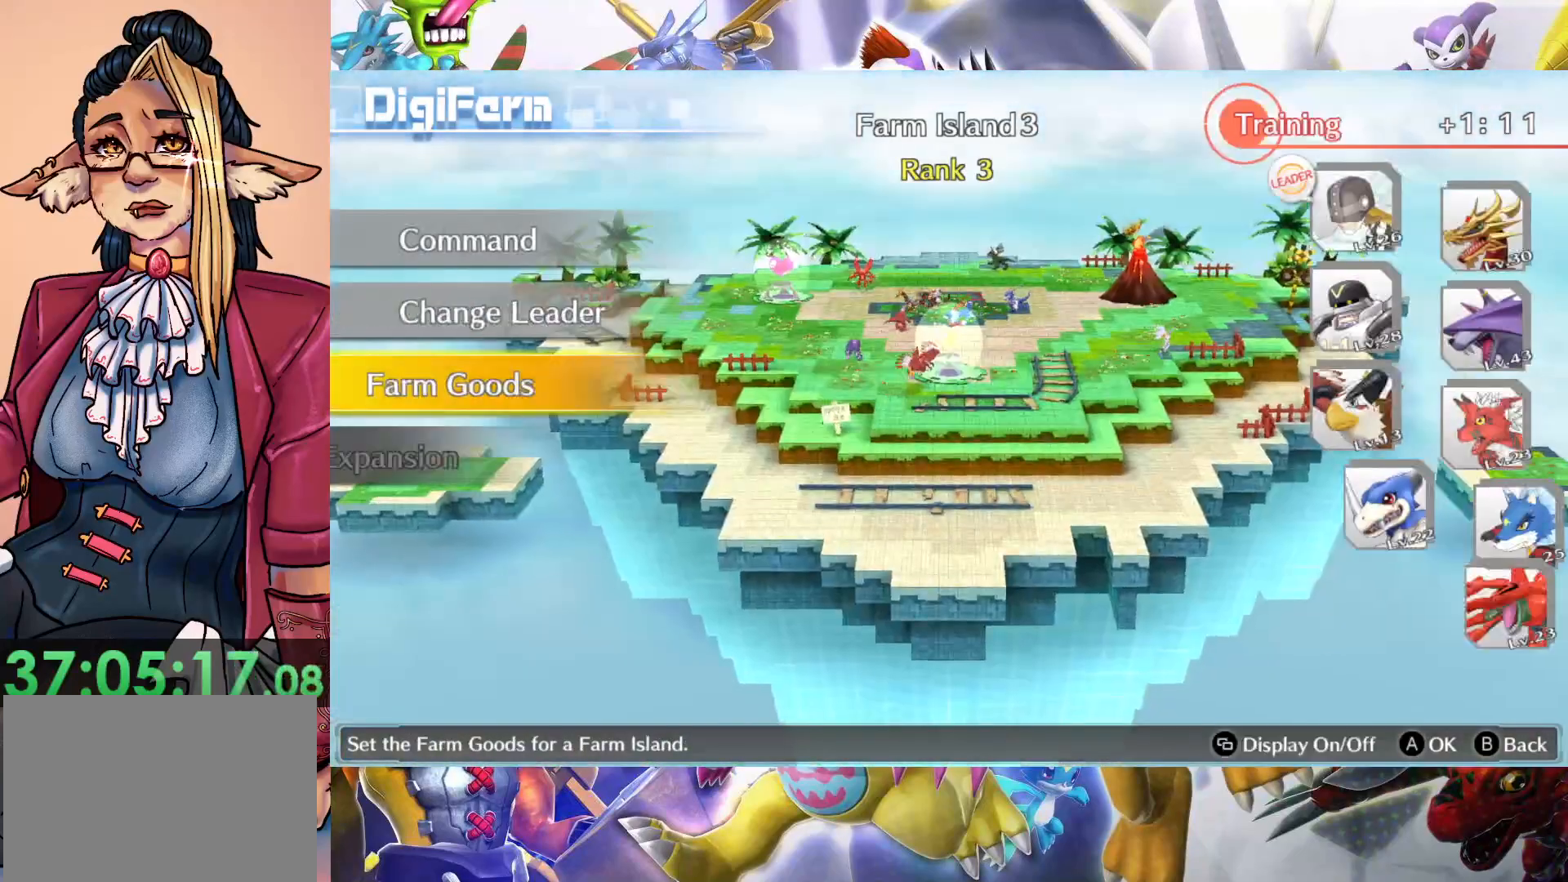
{"buttons": [], "left_stick": "center", "right_stick": "center", "events": []}
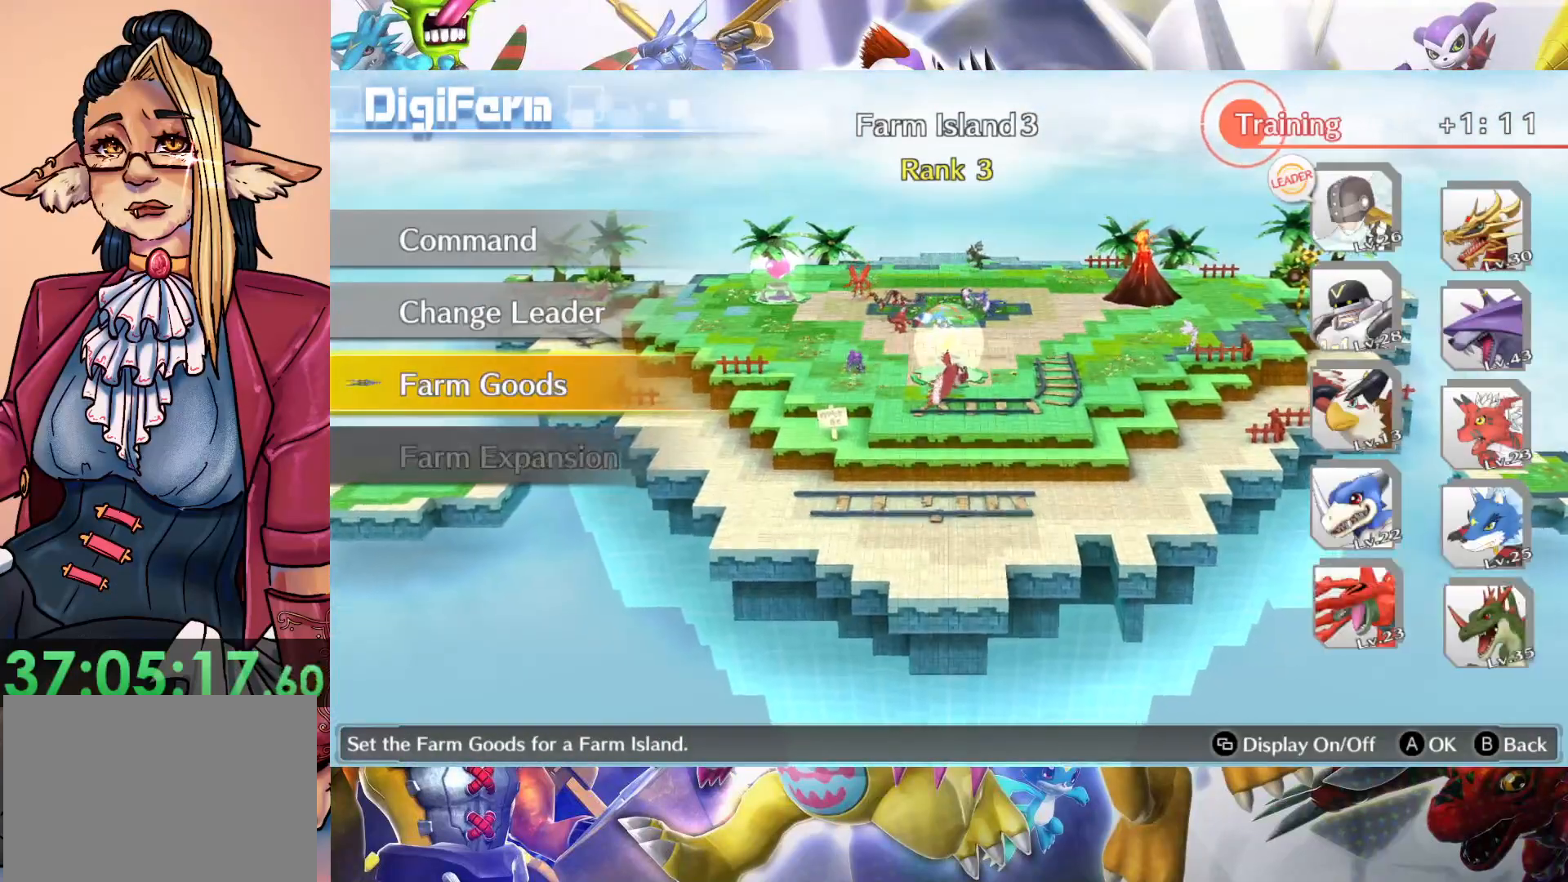
{"buttons": [], "left_stick": "center", "right_stick": "center", "events": []}
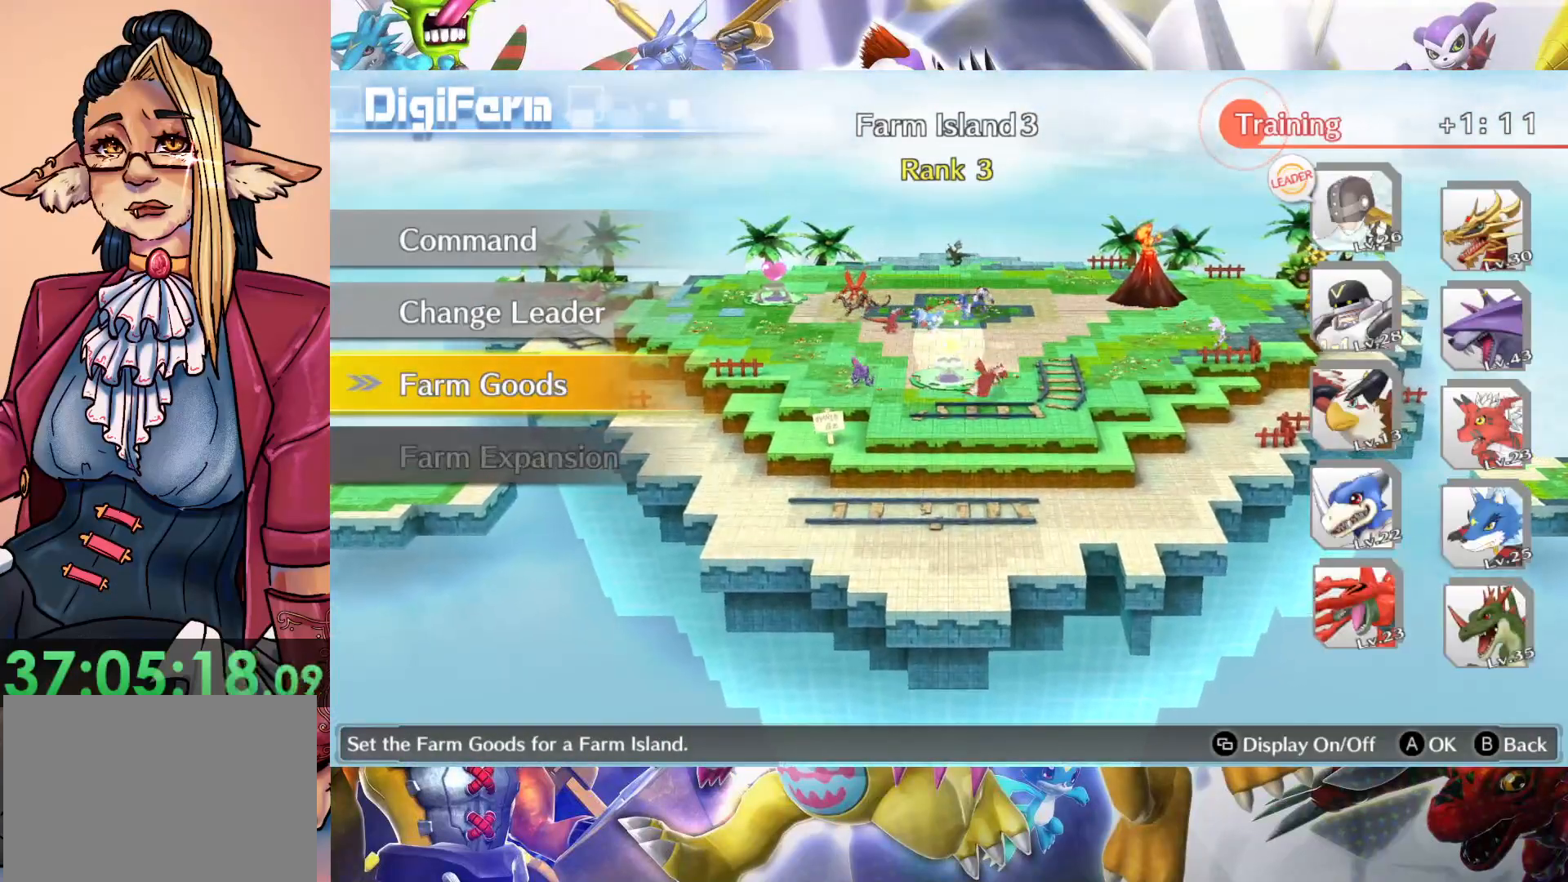
{"buttons": [], "left_stick": "center", "right_stick": "center", "events": [[200, "left_stick", "up"], [383, "left_stick", "center"]]}
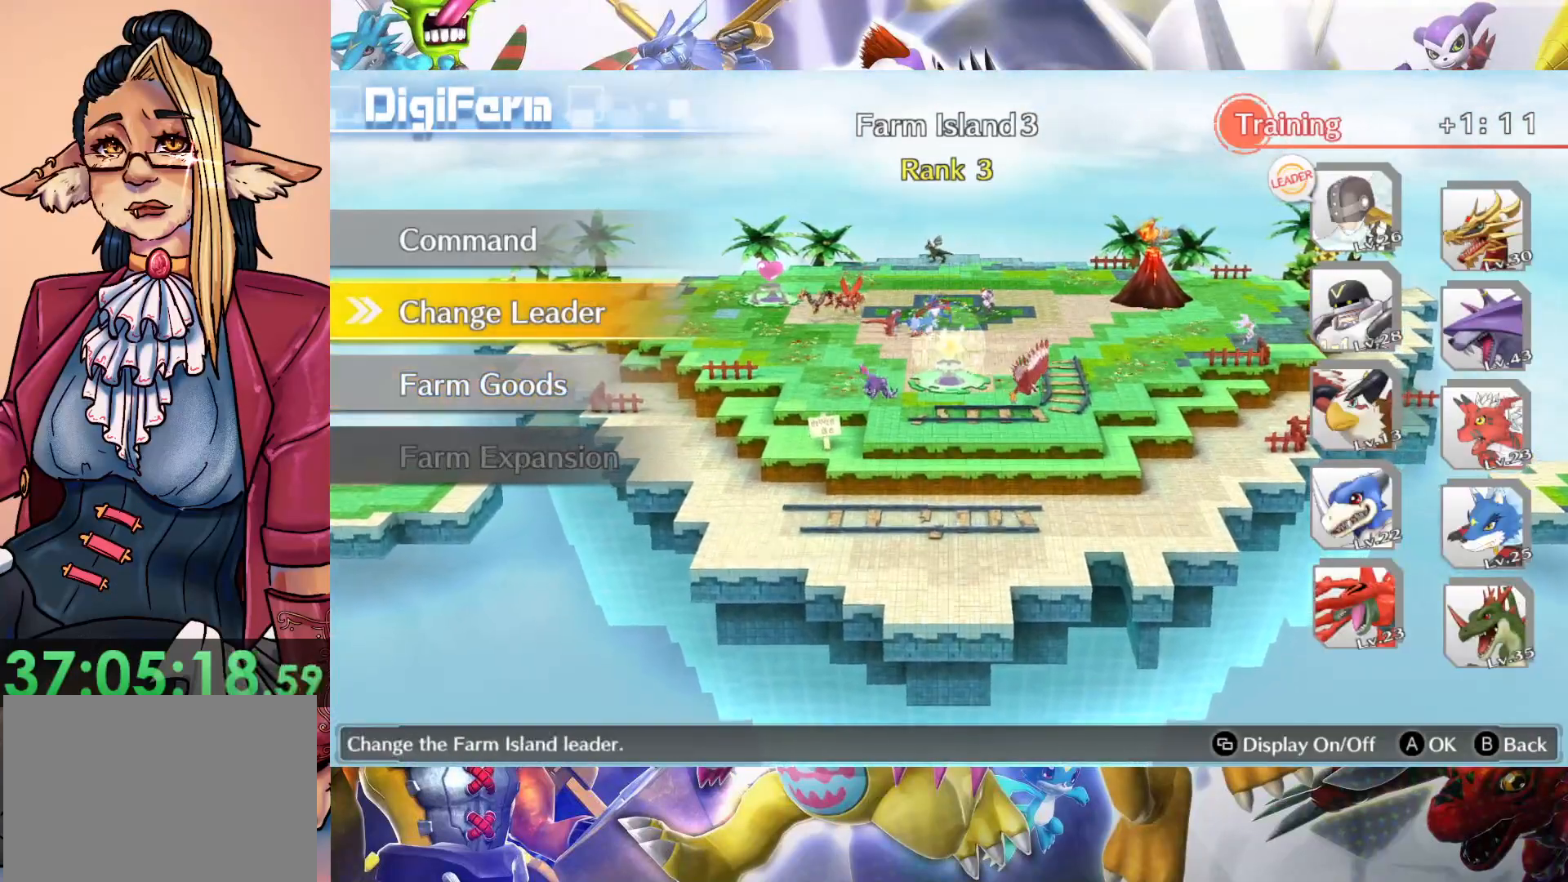
{"buttons": [], "left_stick": "center", "right_stick": "center", "events": []}
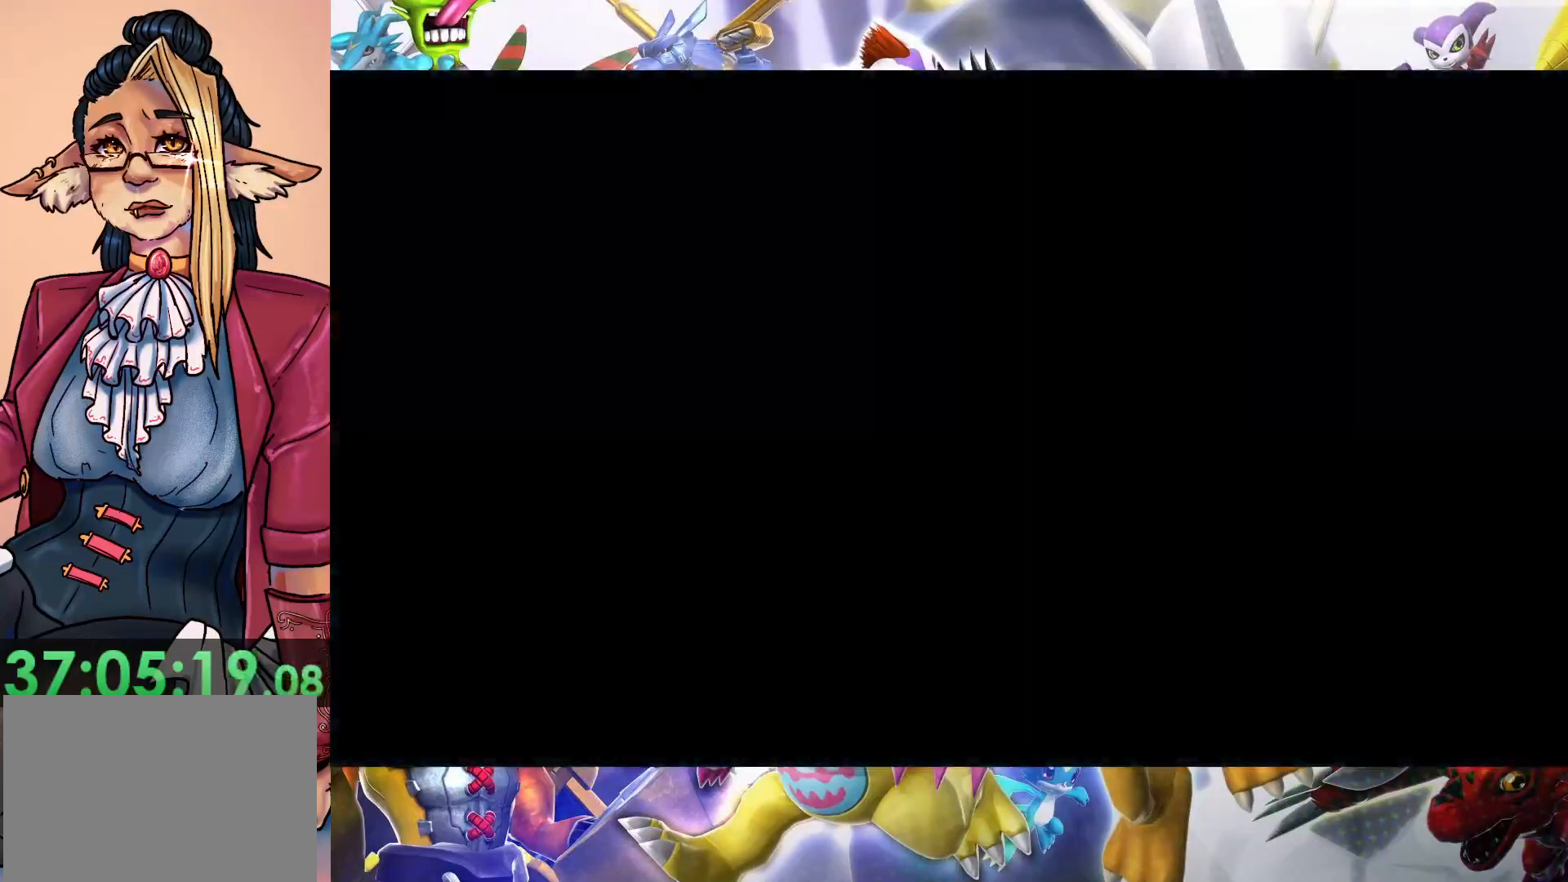
{"buttons": [], "left_stick": "up", "right_stick": "center", "events": [[383, "left_stick", "up"]]}
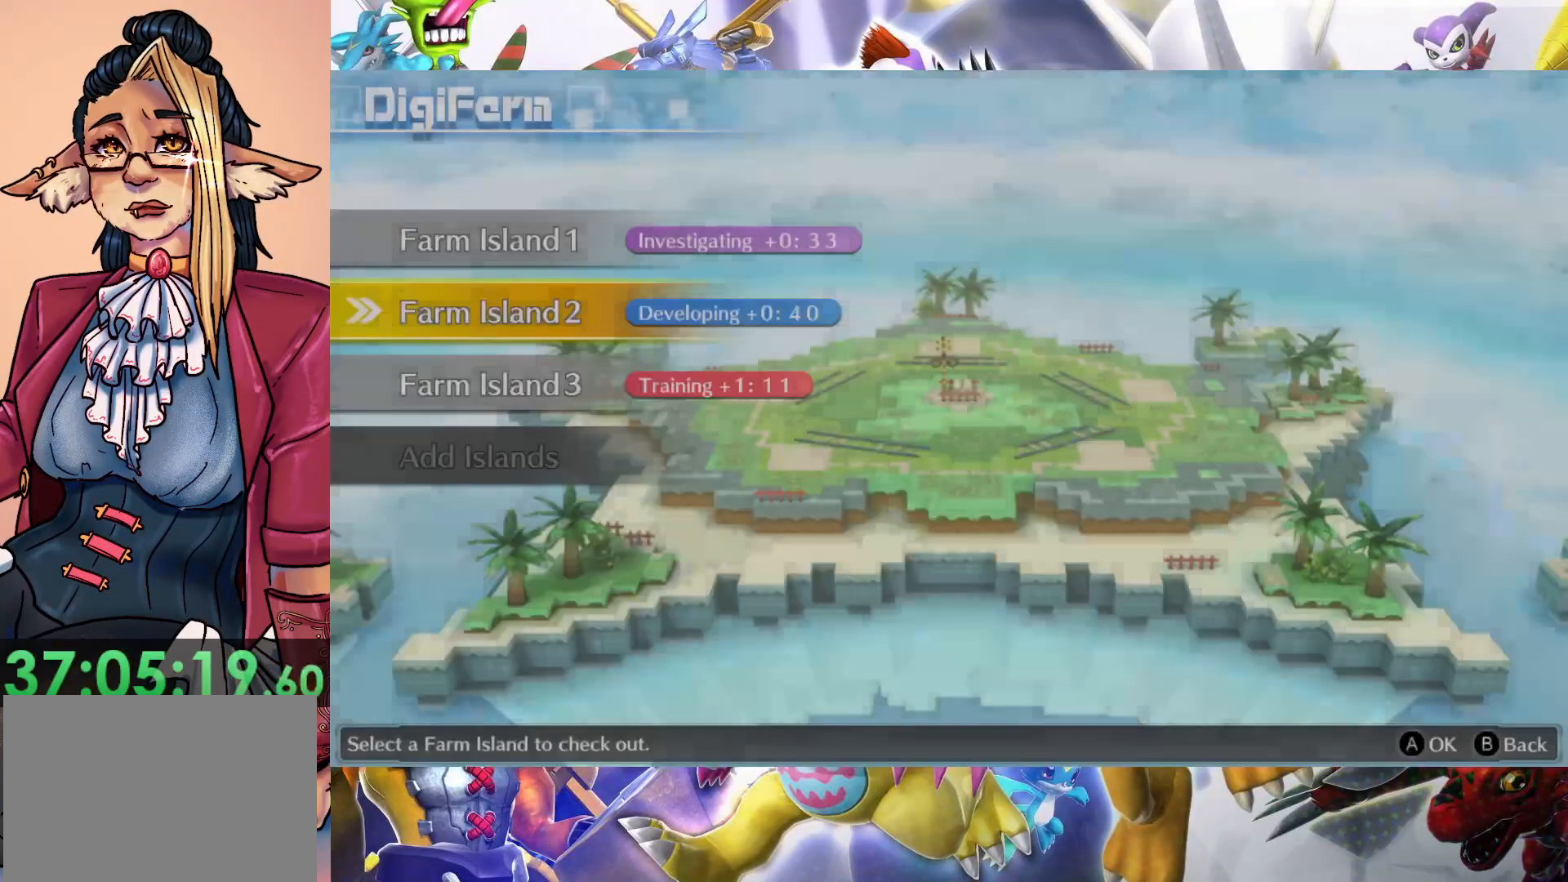
{"buttons": [], "left_stick": "center", "right_stick": "center", "events": [[117, "left_stick", "center"]]}
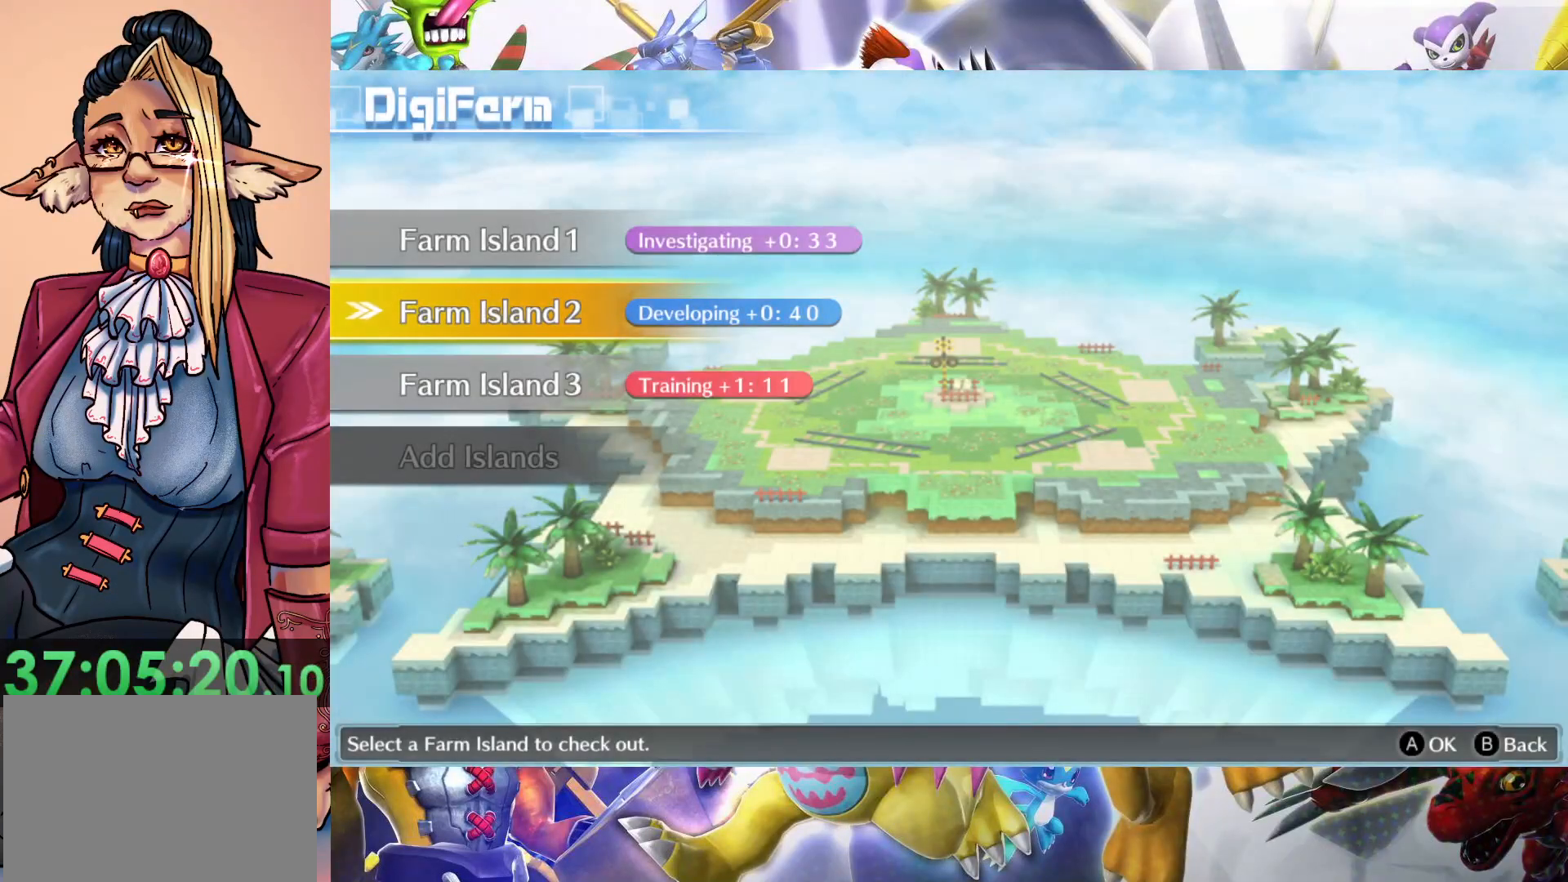
{"buttons": [], "left_stick": "center", "right_stick": "center", "events": [[217, "B", "down"], [383, "B", "up"]]}
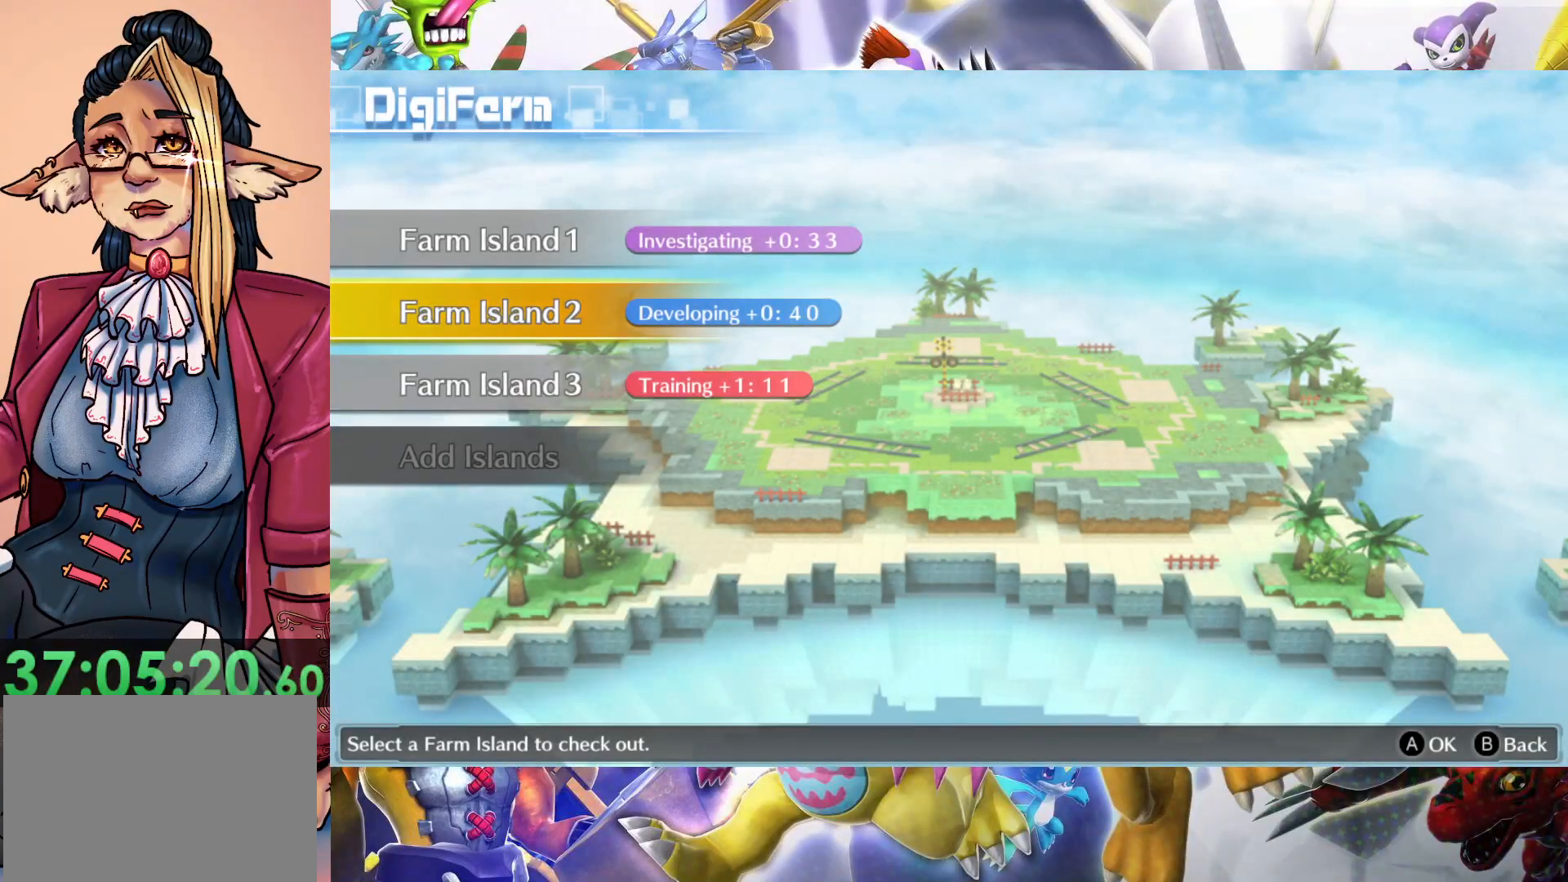
{"buttons": [], "left_stick": "center", "right_stick": "center", "events": []}
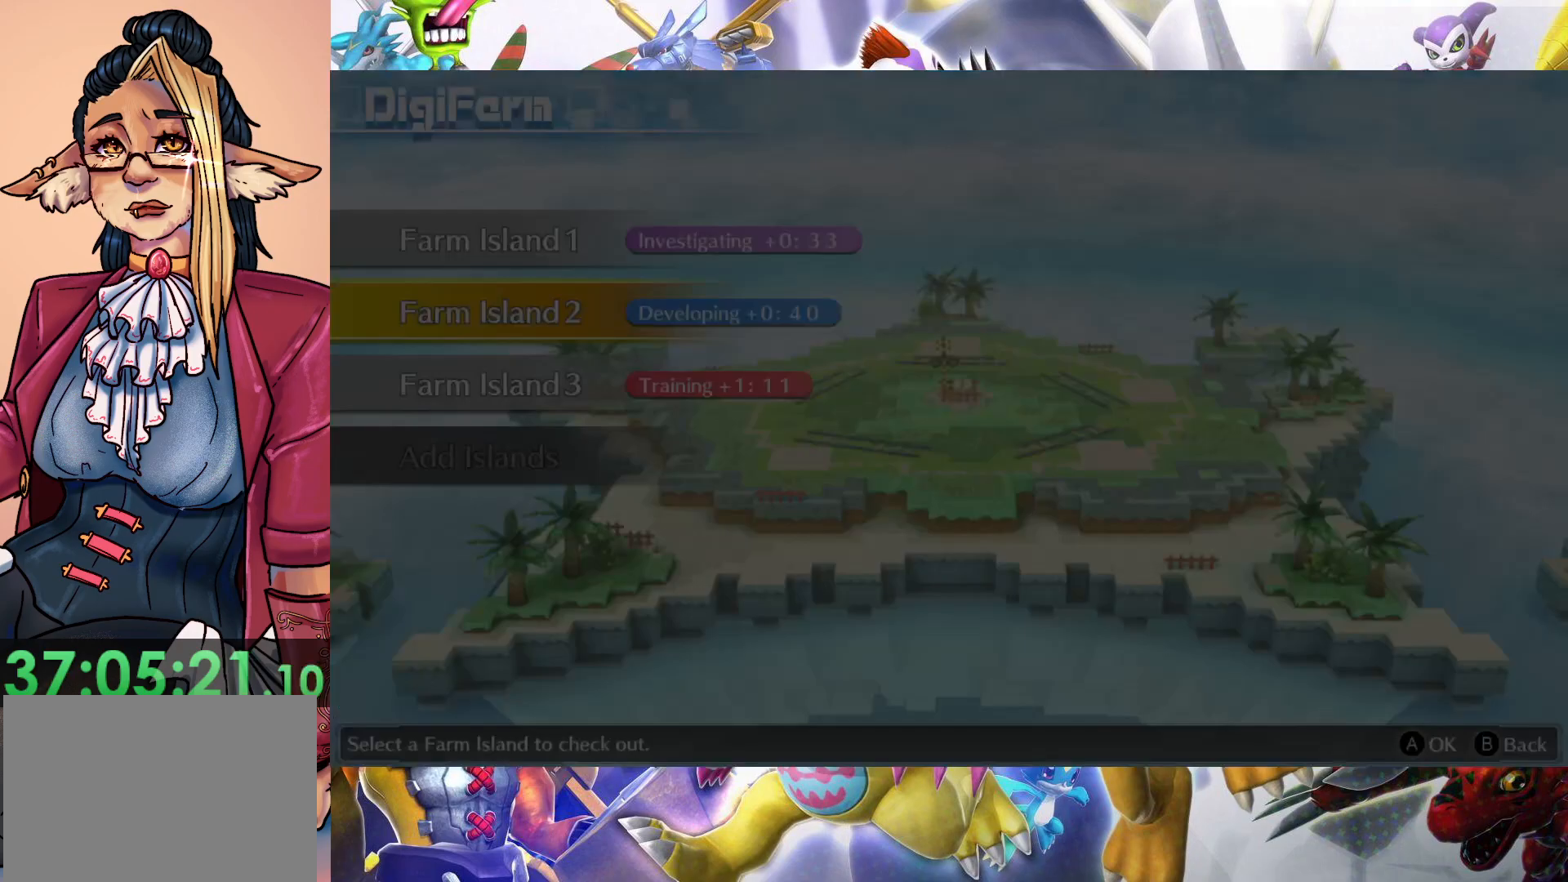
{"buttons": [], "left_stick": "center", "right_stick": "center", "events": []}
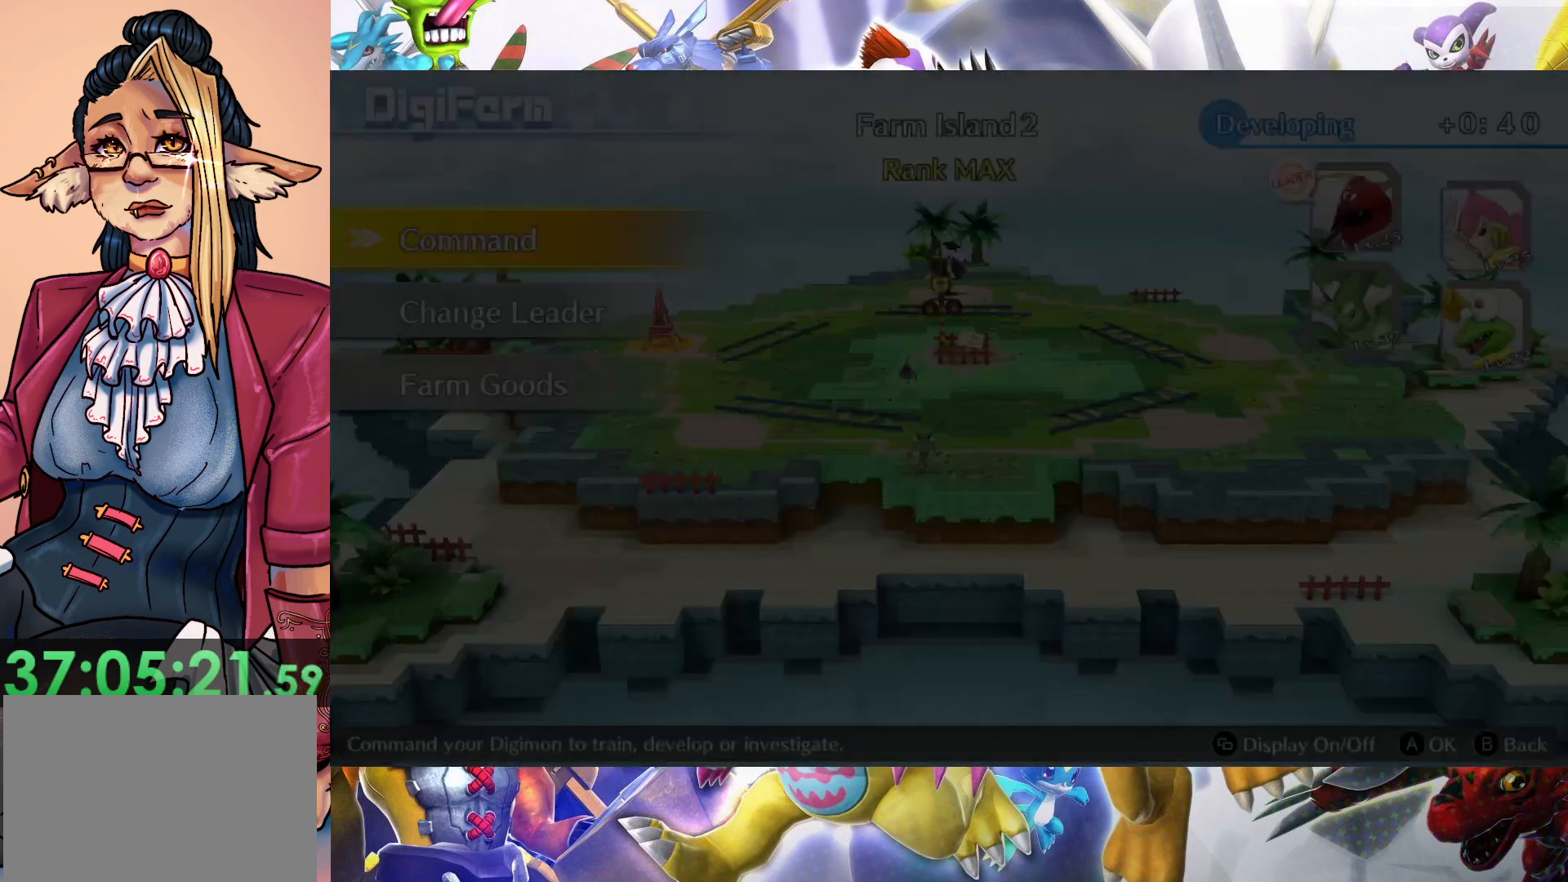
{"buttons": [], "left_stick": "center", "right_stick": "center", "events": [[233, "left_stick", "right"], [417, "left_stick", "center"]]}
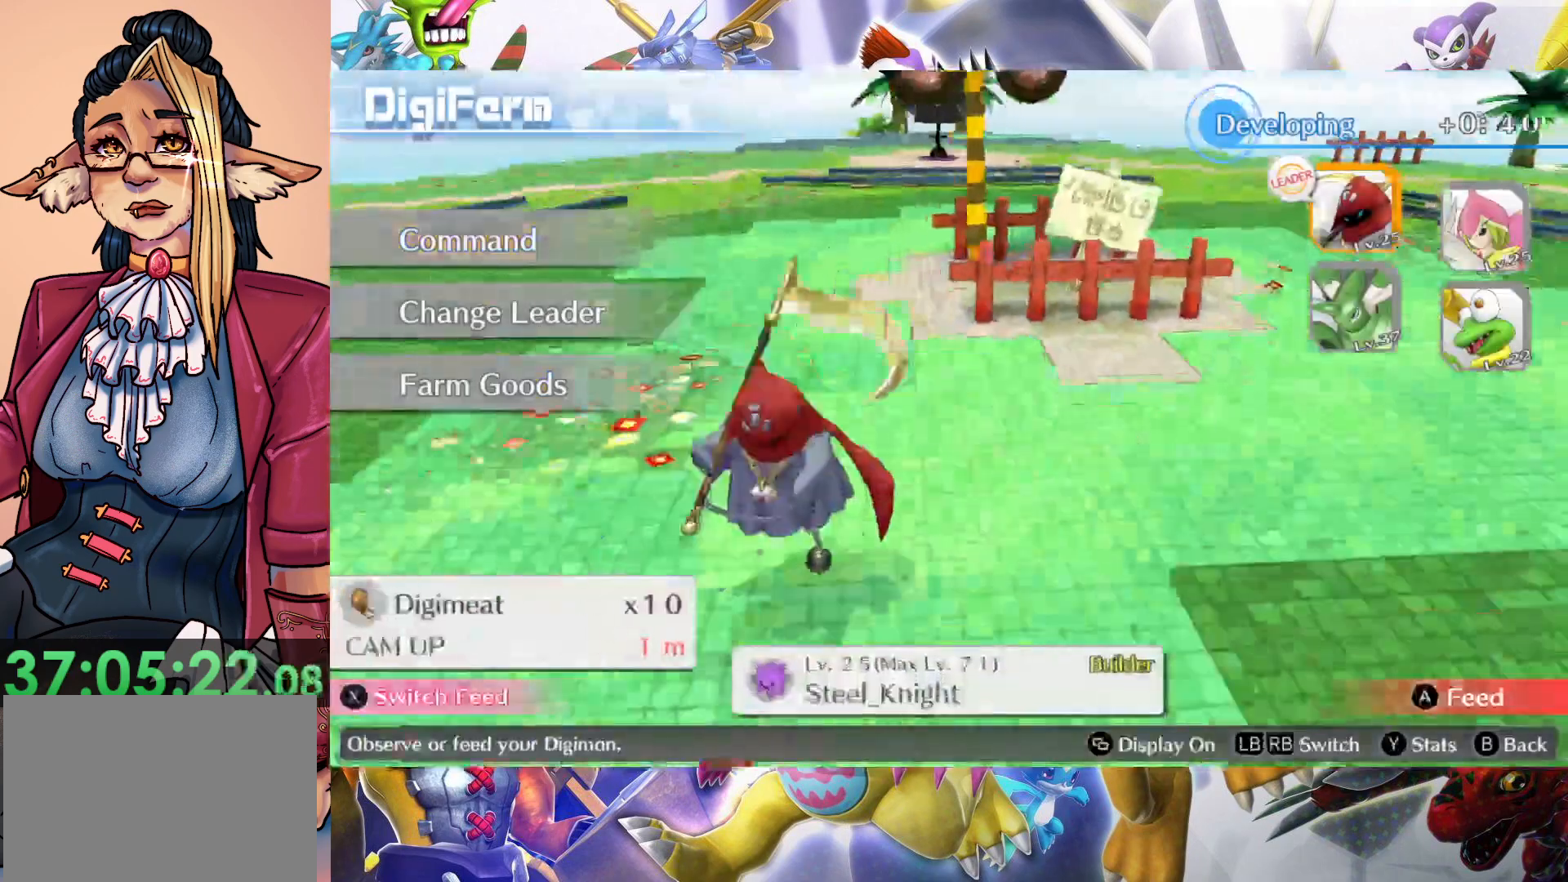
{"buttons": [], "left_stick": "center", "right_stick": "center", "events": []}
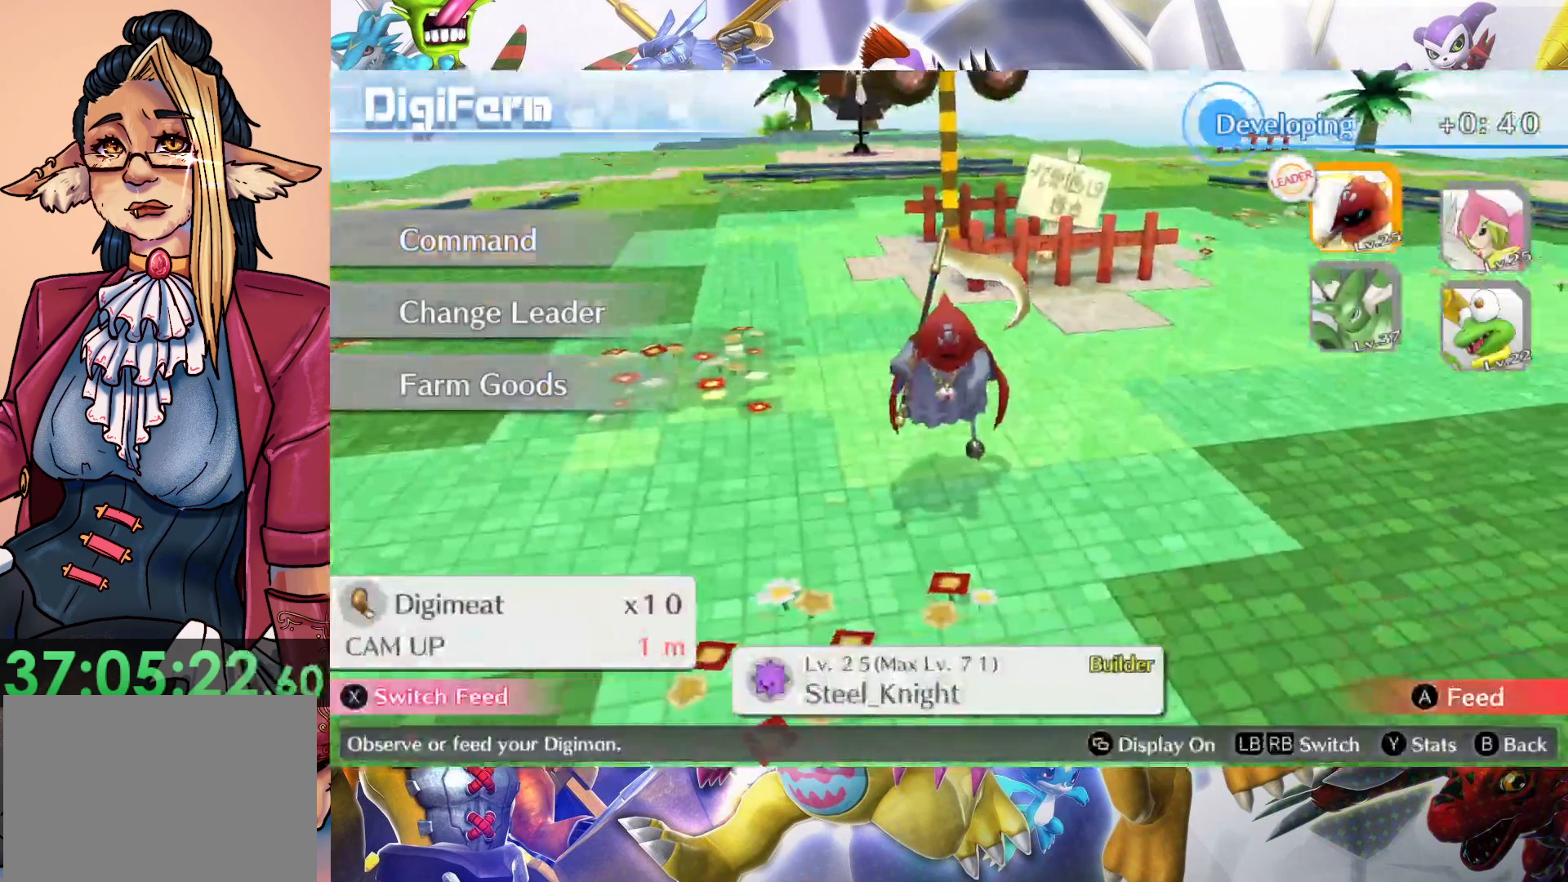
{"buttons": [], "left_stick": "down", "right_stick": "center", "events": [[33, "left_stick", "right"], [200, "left_stick", "center"], [367, "left_stick", "down"]]}
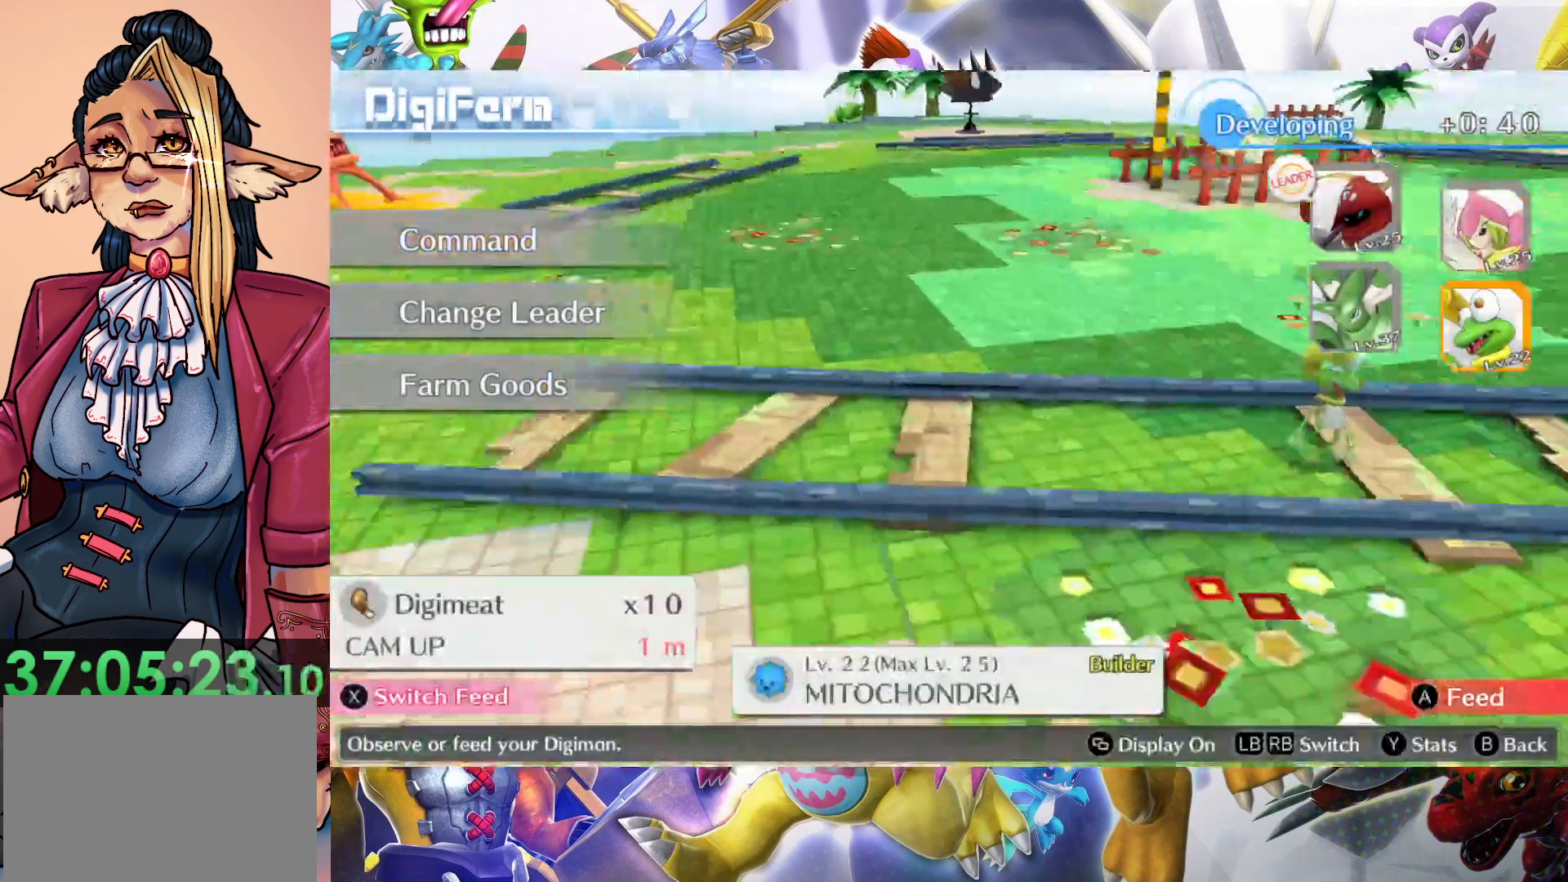
{"buttons": [], "left_stick": "center", "right_stick": "center", "events": [[17, "left_stick", "center"], [133, "left_stick", "left"], [283, "left_stick", "center"]]}
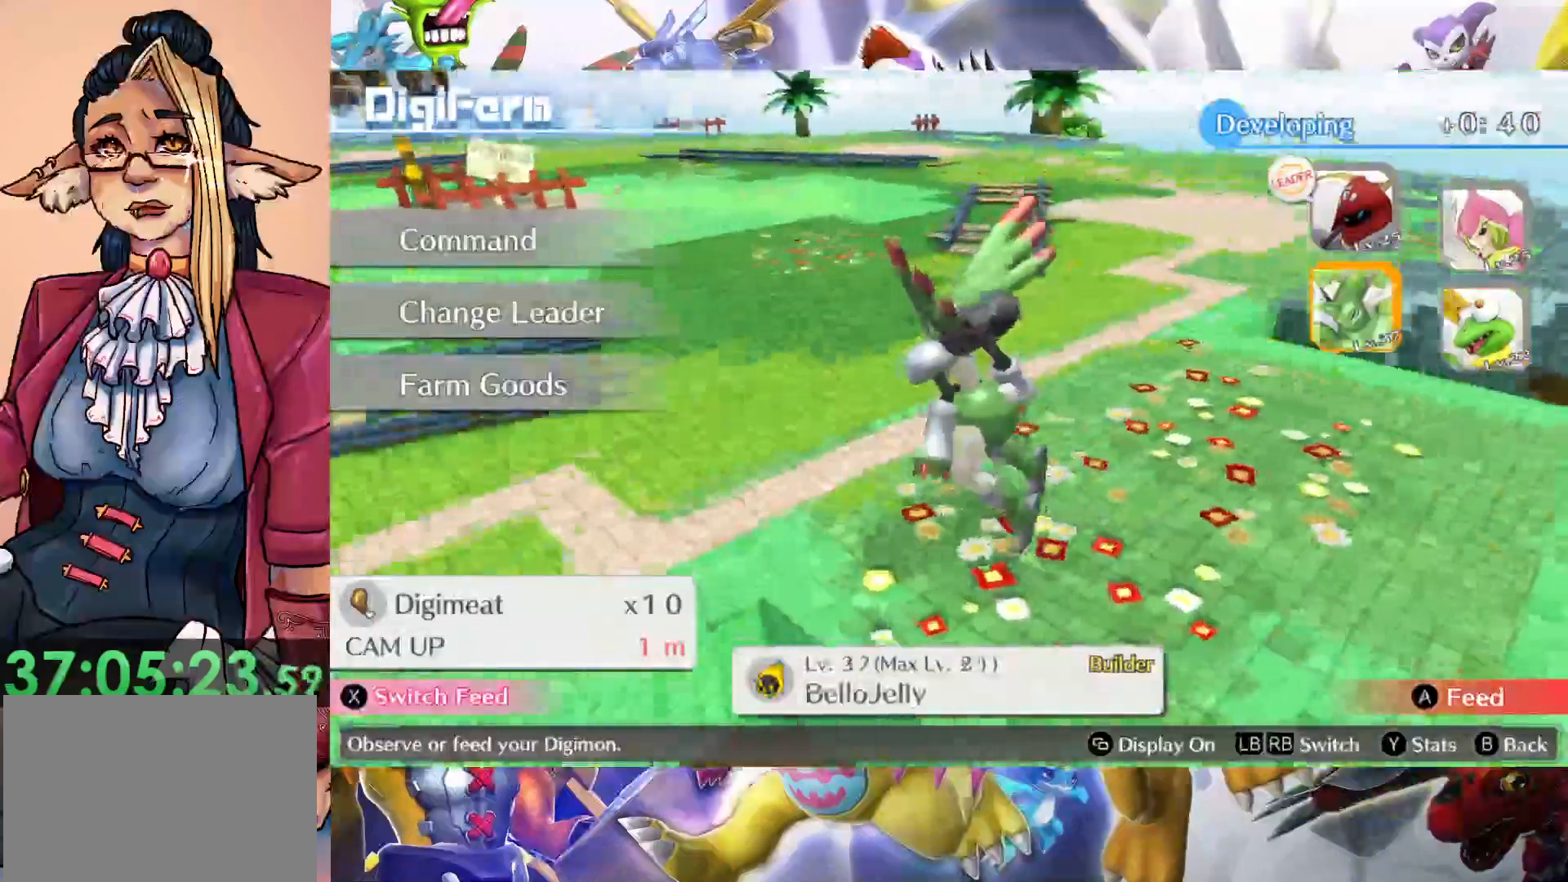
{"buttons": [], "left_stick": "center", "right_stick": "center", "events": []}
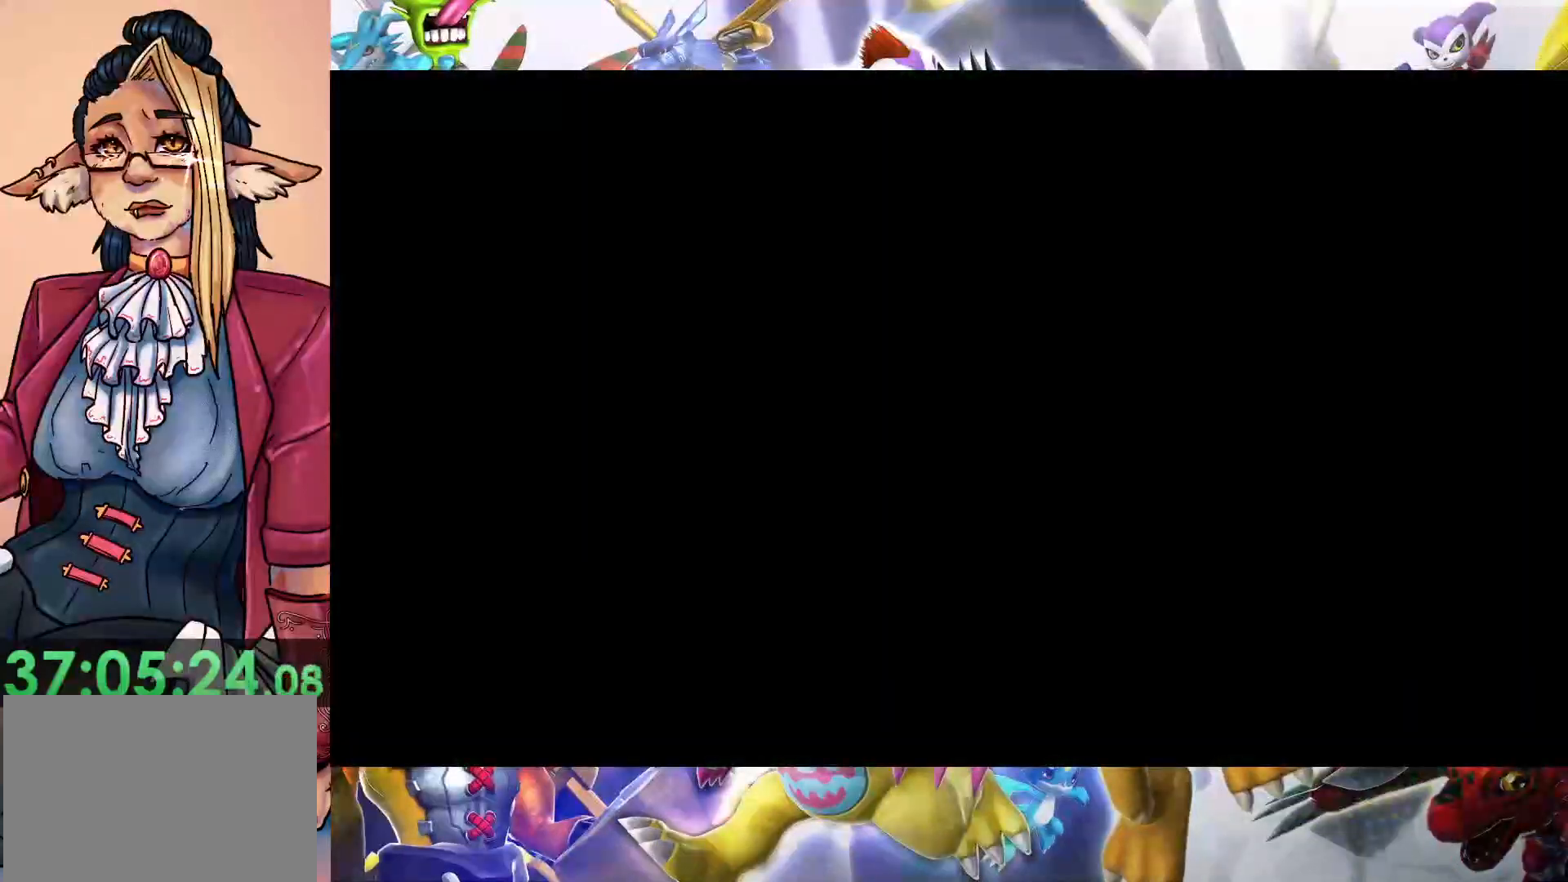
{"buttons": [], "left_stick": "center", "right_stick": "center", "events": [[150, "left_stick", "up"], [350, "left_stick", "center"]]}